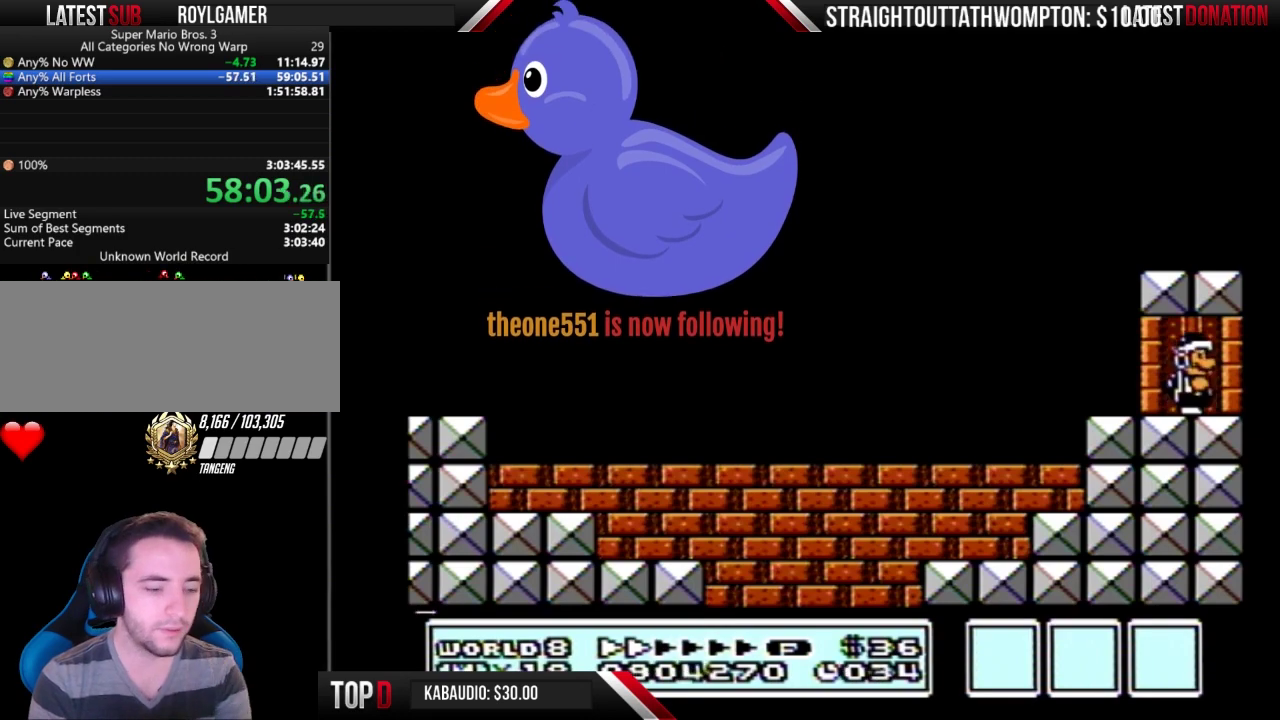
Gameplay with a controller (Nintendo layout); each line is a JSON object with the inputs held at the frame after it. "events" lists button and stick changes between this image and that frame as [ms after this image, input, new state], when the widget could be followed in between. Not read: L3 R3.
{"buttons": ["DPAD_UP"], "events": []}
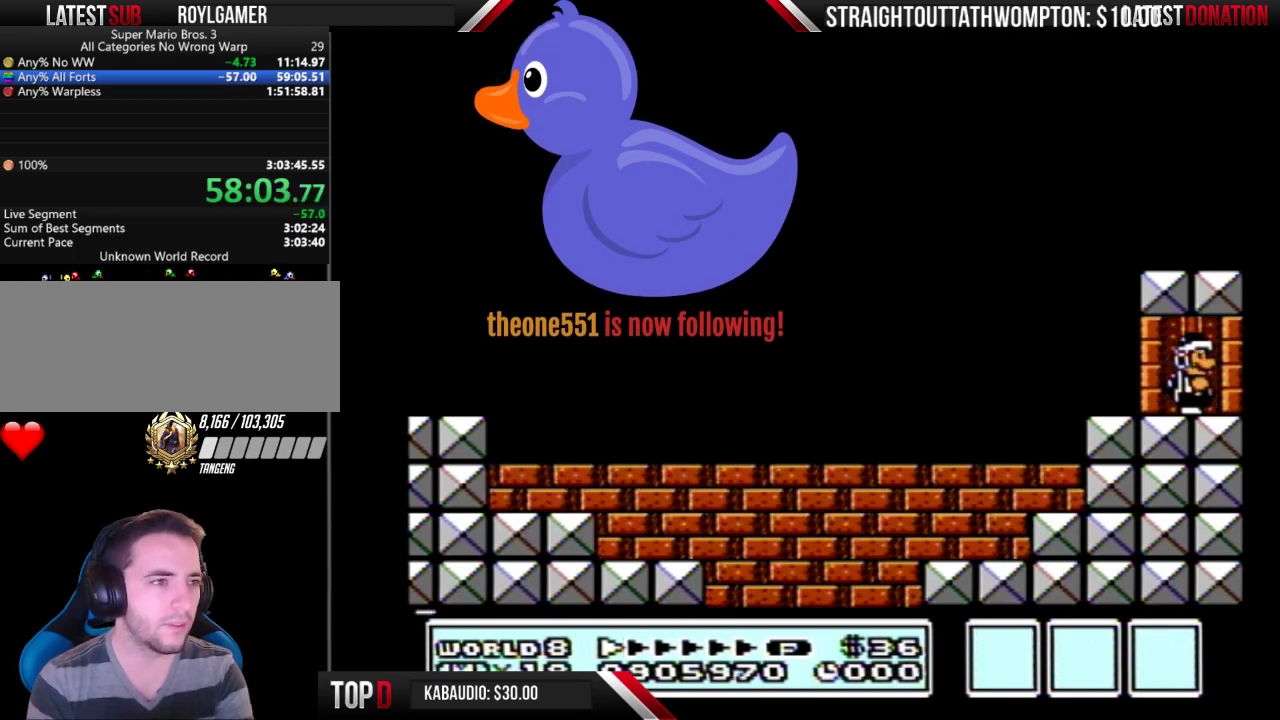
{"buttons": ["DPAD_UP"], "events": []}
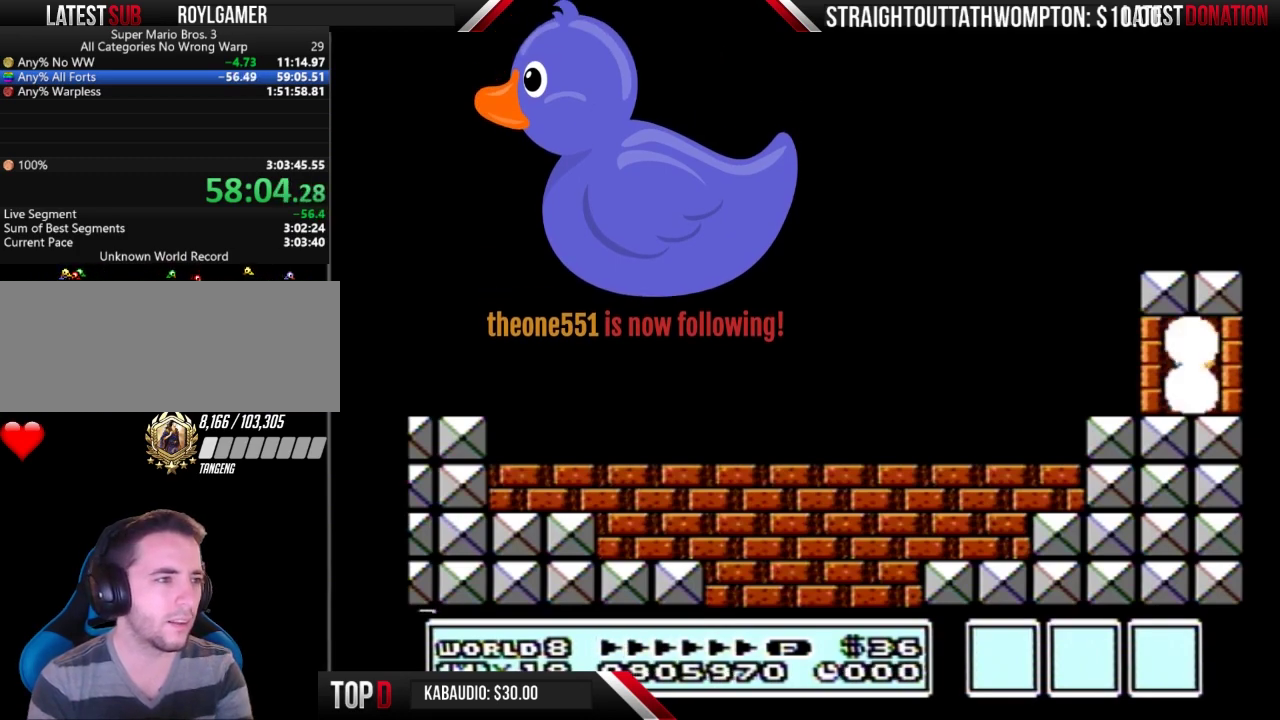
{"buttons": ["DPAD_UP"], "events": []}
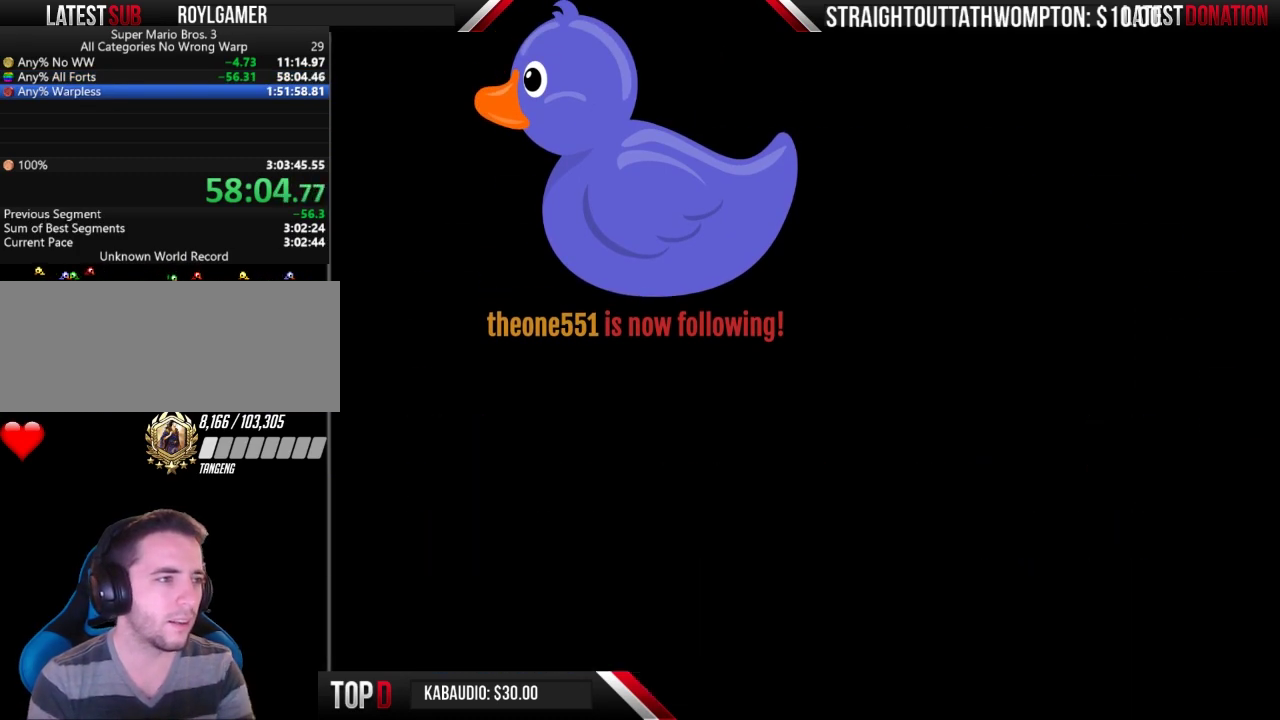
{"buttons": [], "events": [[167, "DPAD_UP", "up"]]}
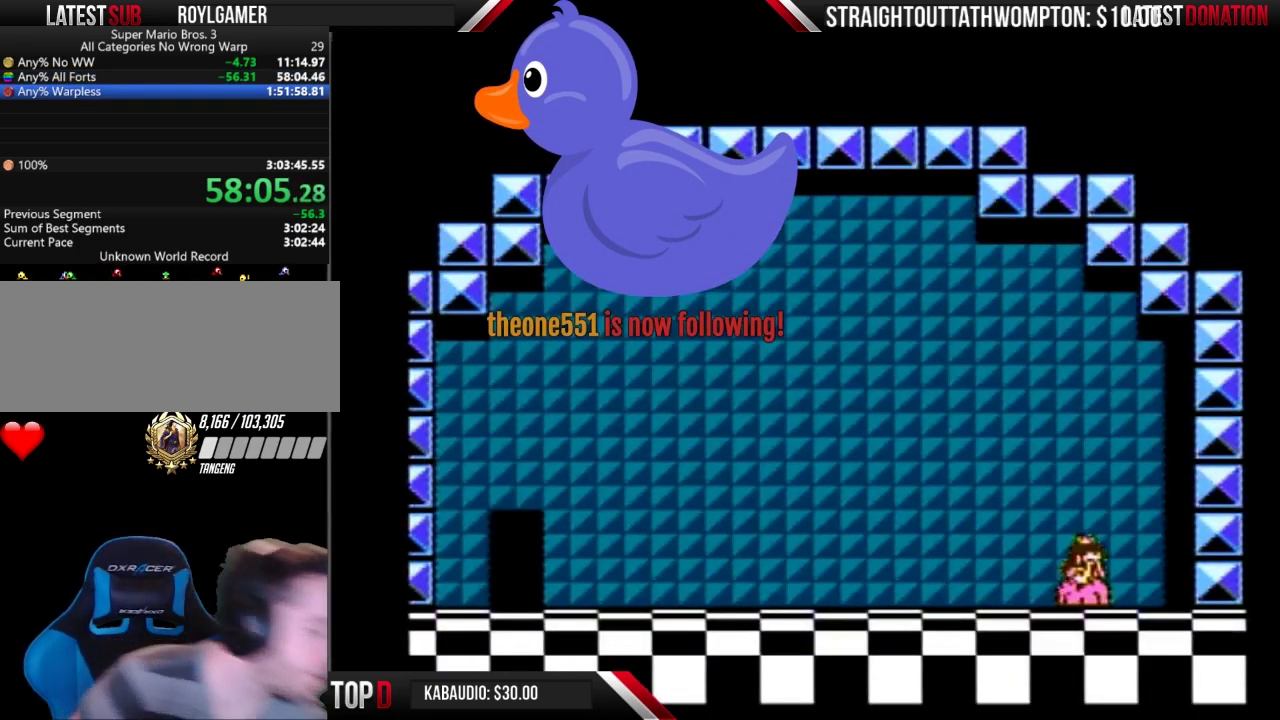
{"buttons": [], "events": []}
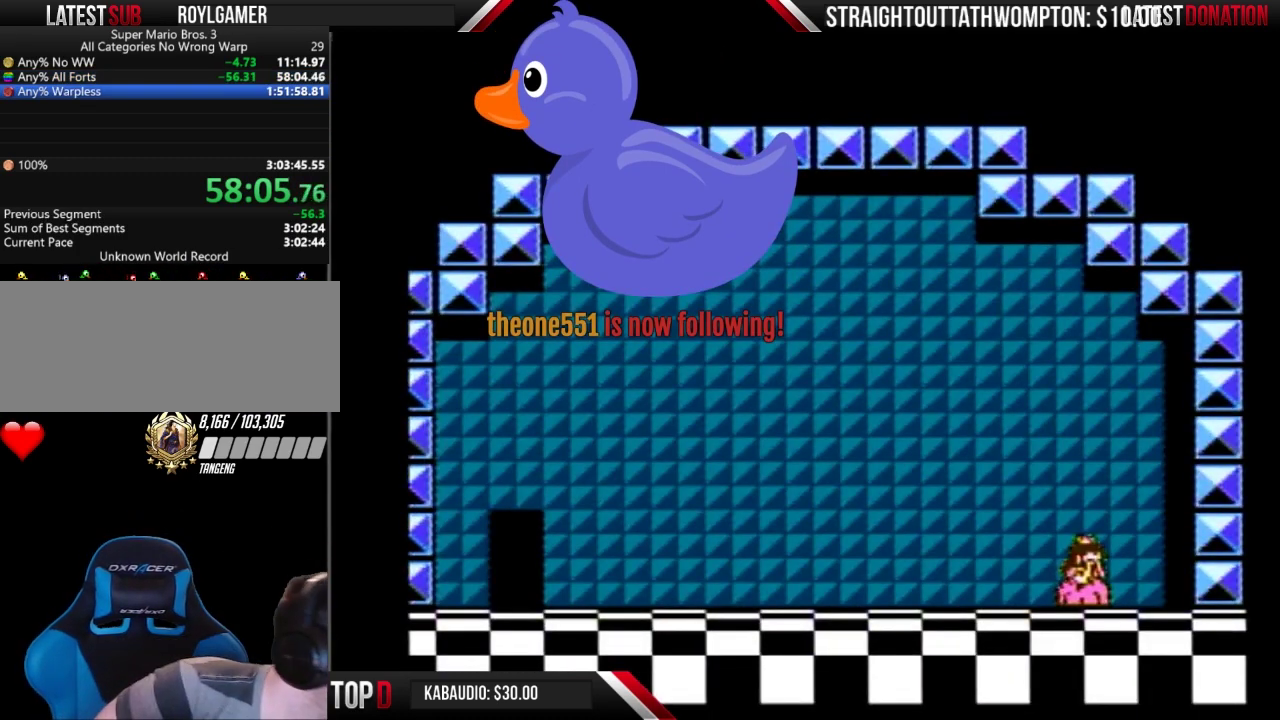
{"buttons": [], "events": []}
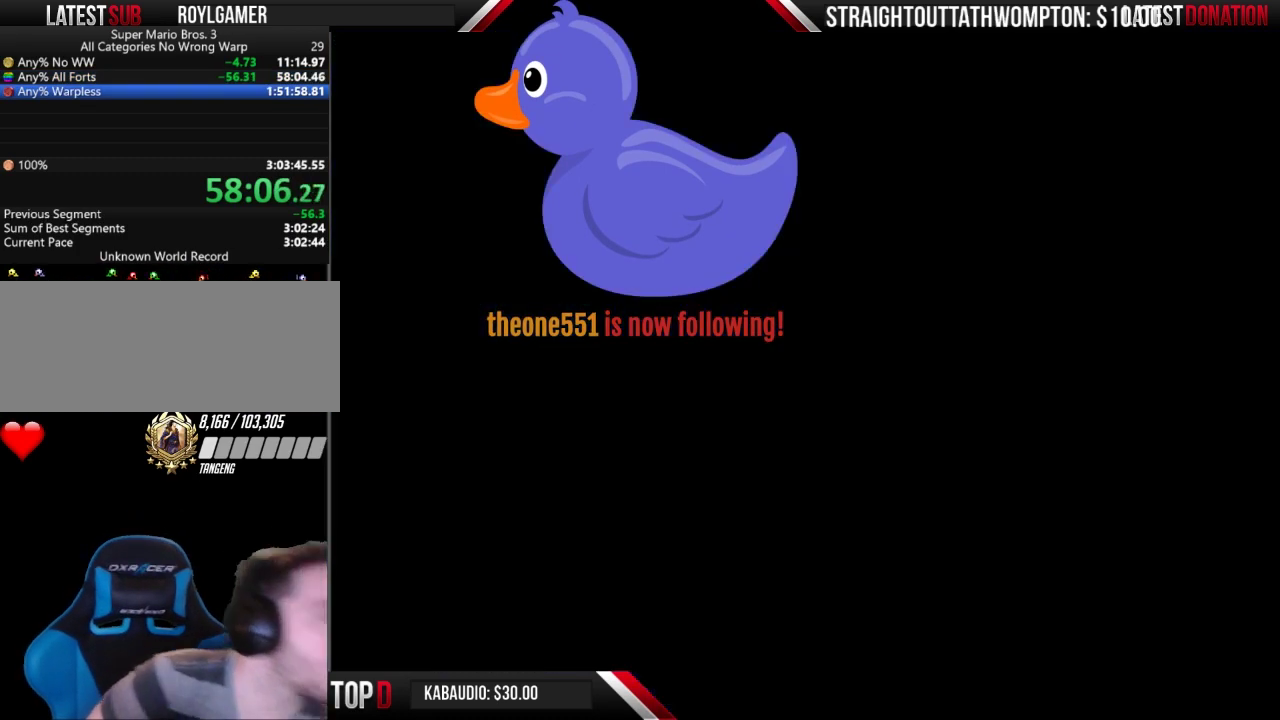
{"buttons": ["START"], "events": [[100, "START", "down"], [300, "START", "up"], [367, "START", "down"]]}
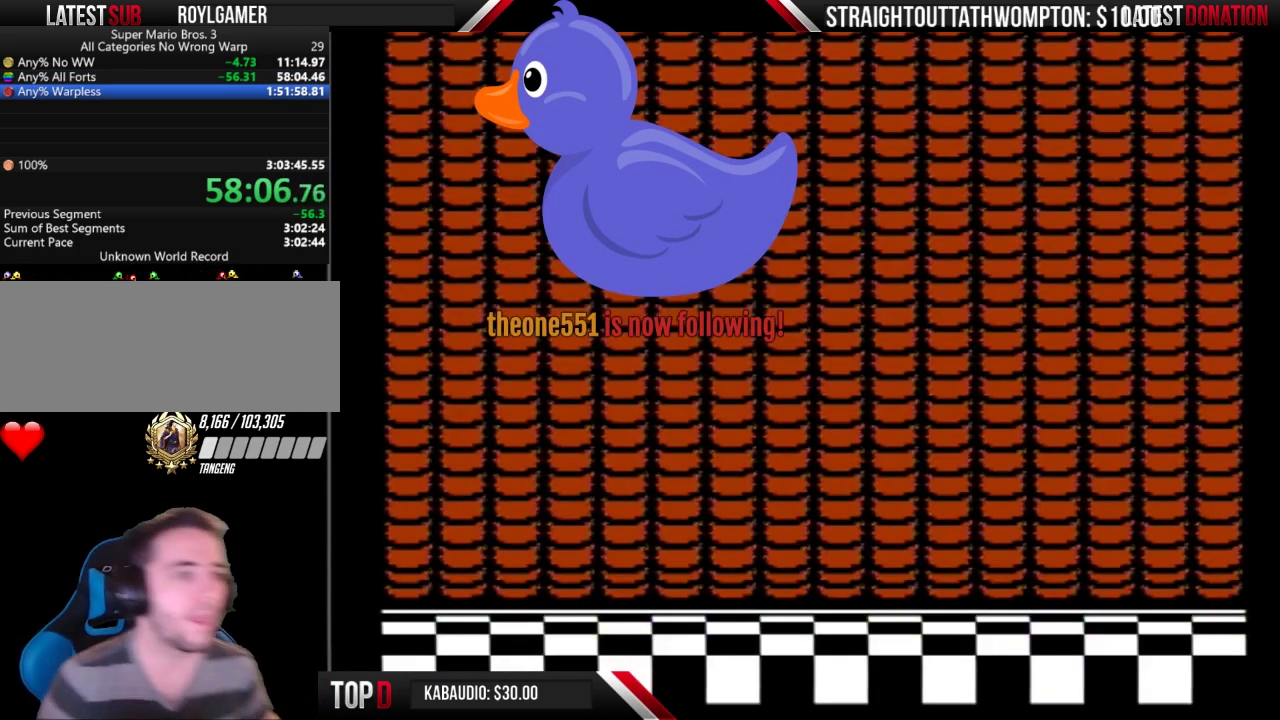
{"buttons": [], "events": [[67, "START", "up"], [100, "START", "down"], [200, "START", "up"], [267, "START", "down"], [367, "START", "up"], [400, "START", "down"], [500, "START", "up"]]}
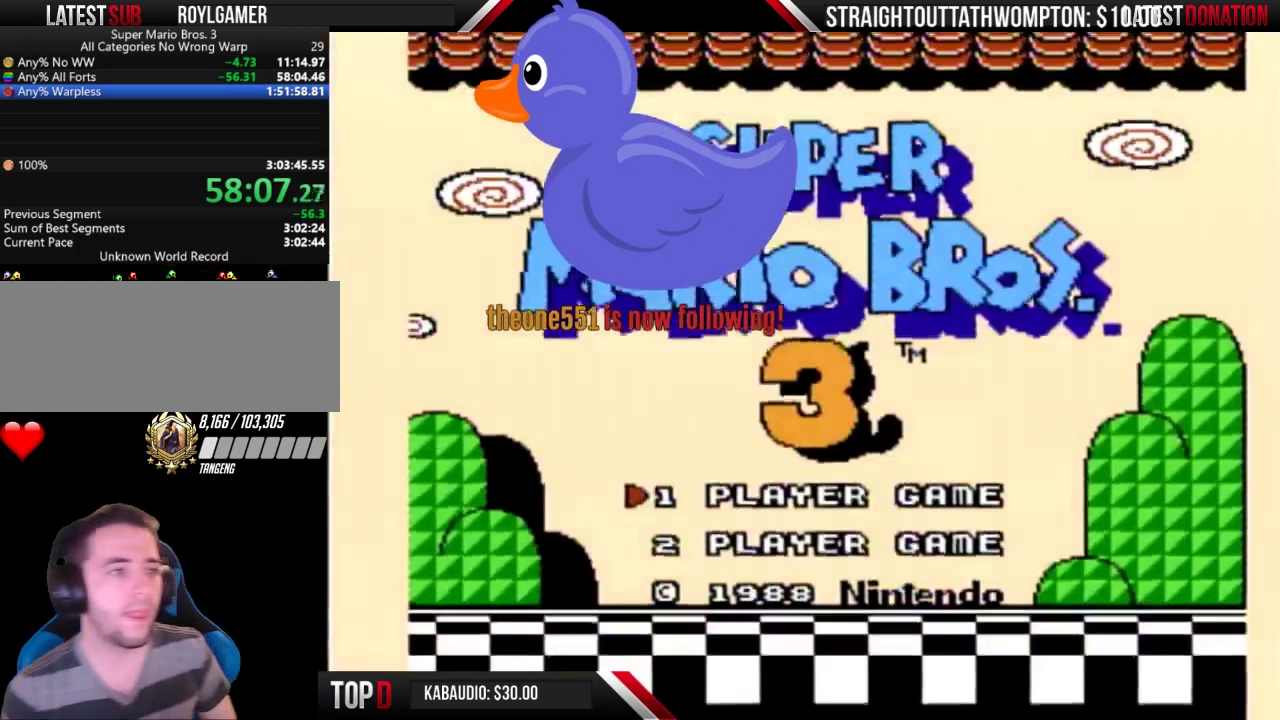
{"buttons": ["START"], "events": [[33, "START", "down"], [100, "START", "up"], [167, "START", "down"], [267, "START", "up"], [333, "START", "down"]]}
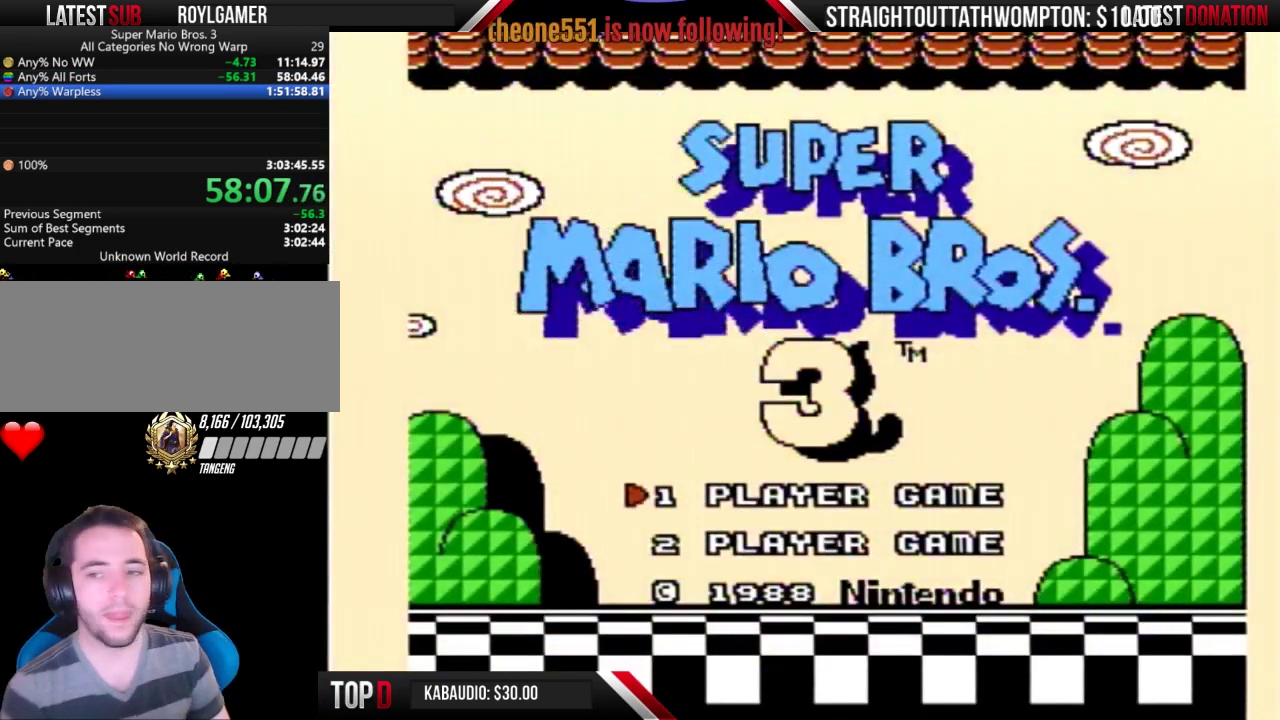
{"buttons": ["START"], "events": [[200, "START", "up"], [267, "START", "down"], [367, "START", "up"], [433, "START", "down"]]}
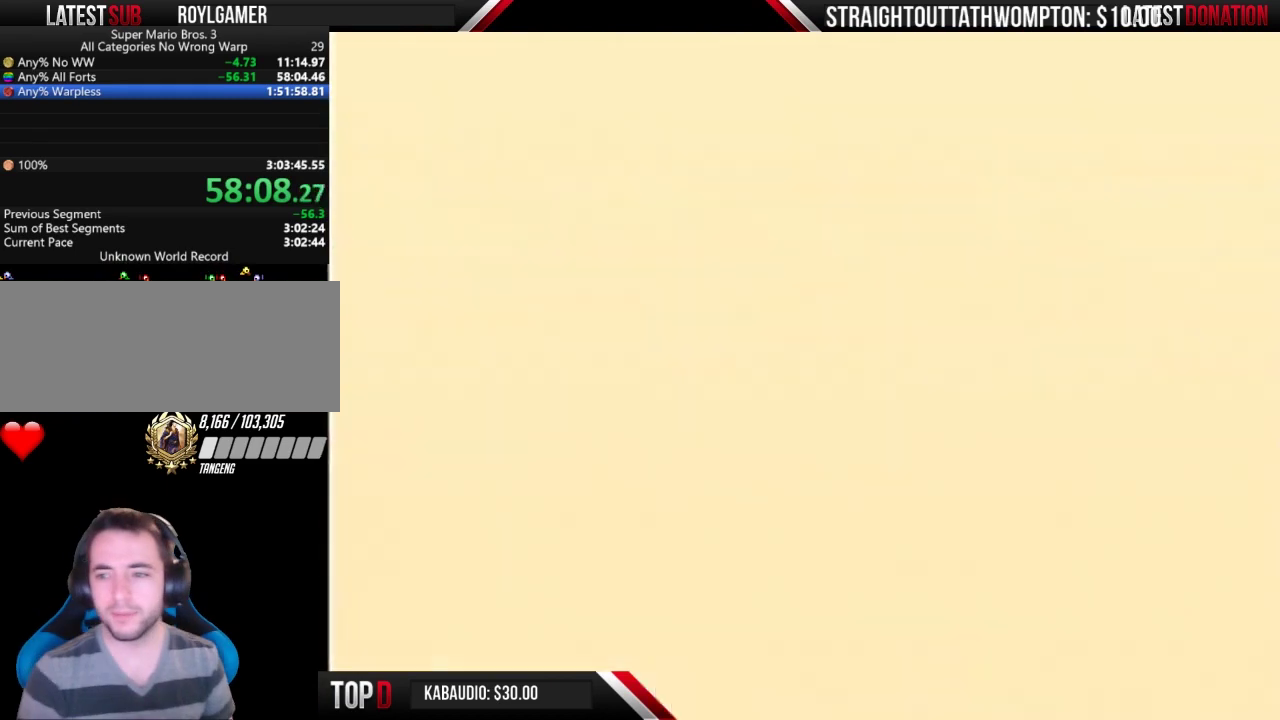
{"buttons": [], "events": [[200, "START", "up"]]}
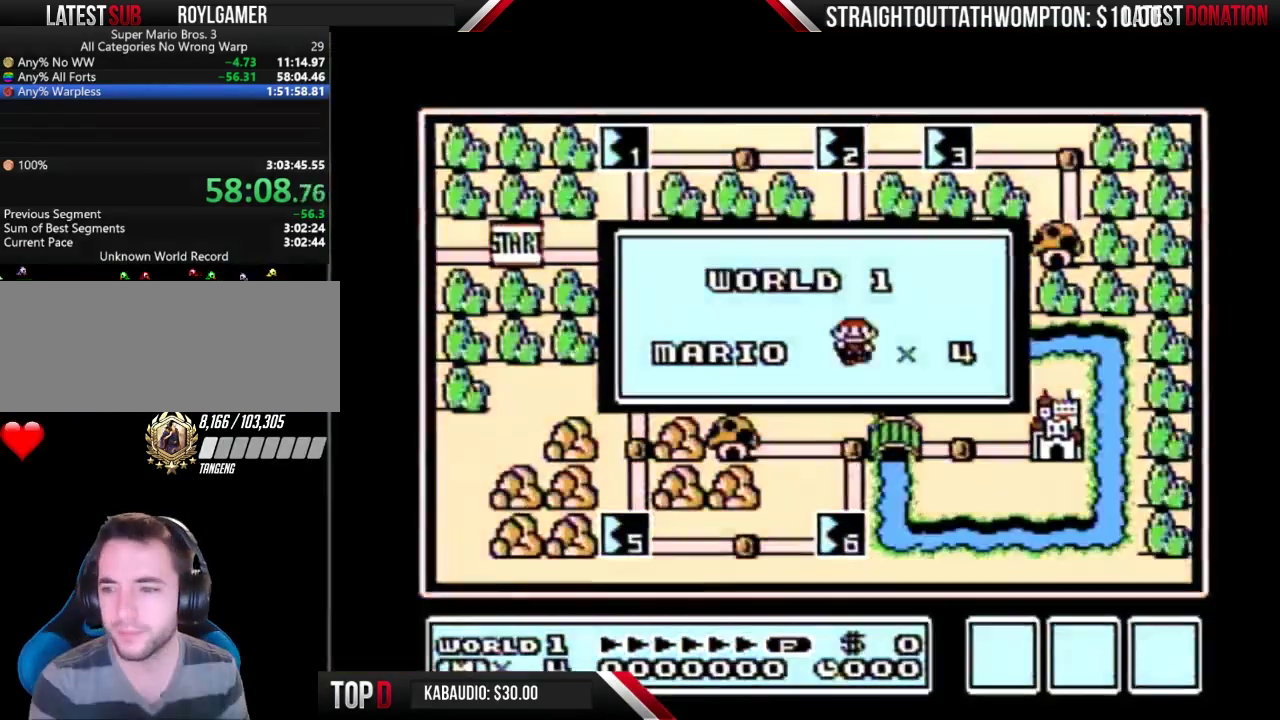
{"buttons": [], "events": []}
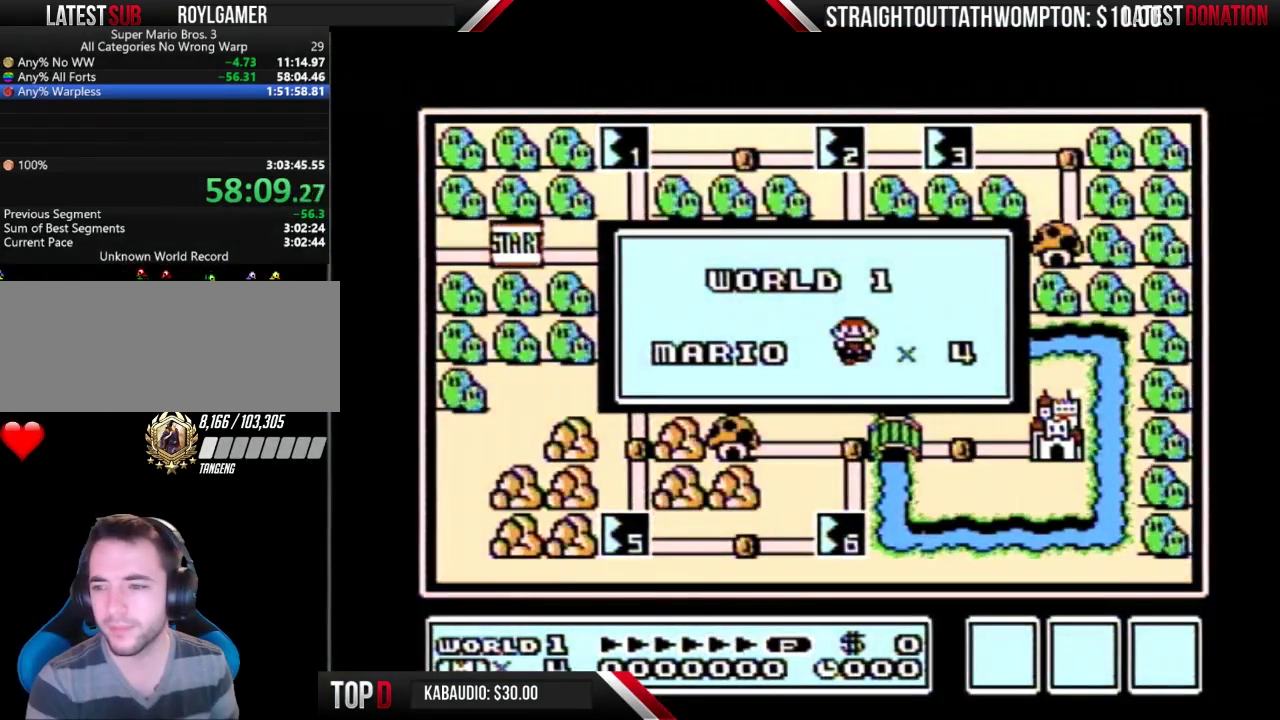
{"buttons": [], "events": []}
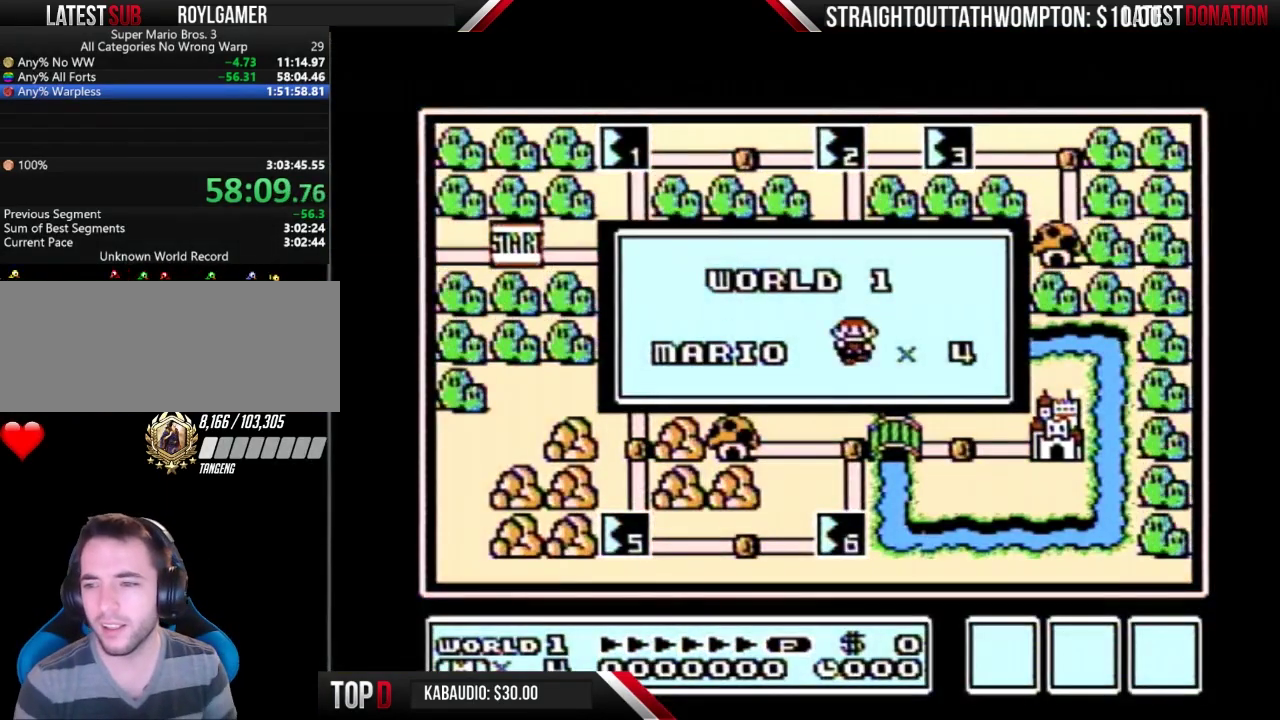
{"buttons": [], "events": []}
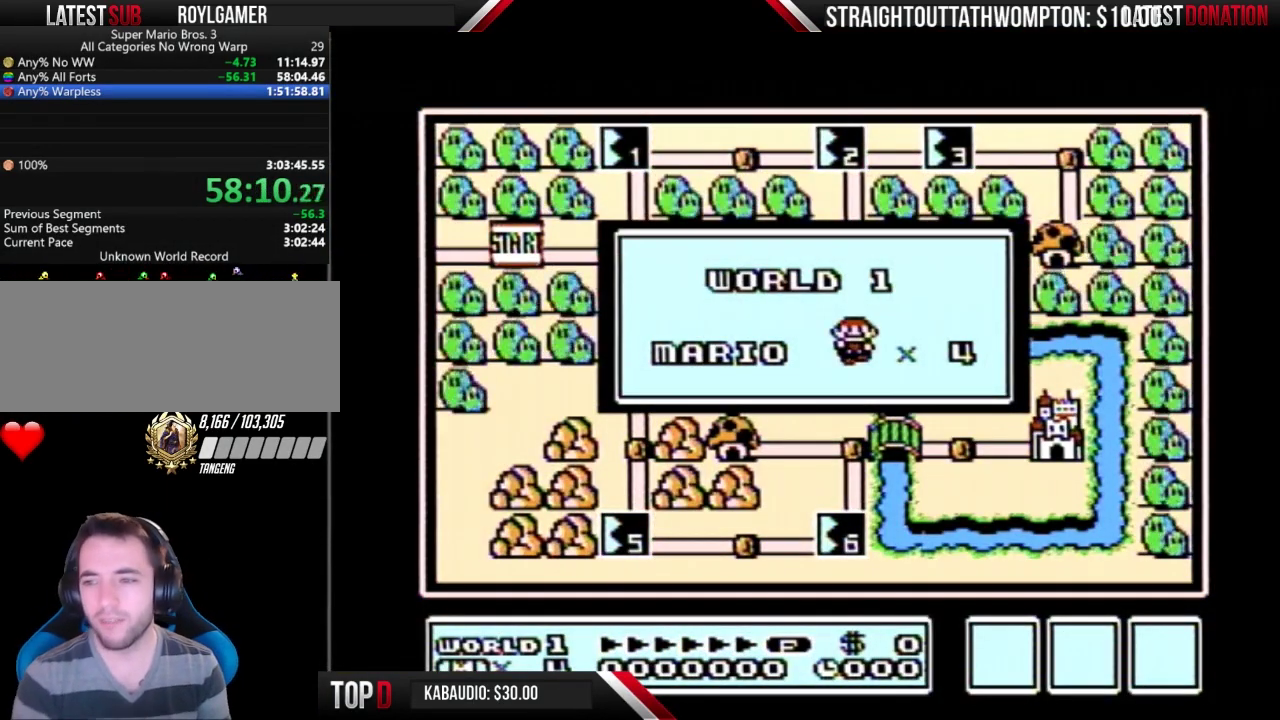
{"buttons": [], "events": []}
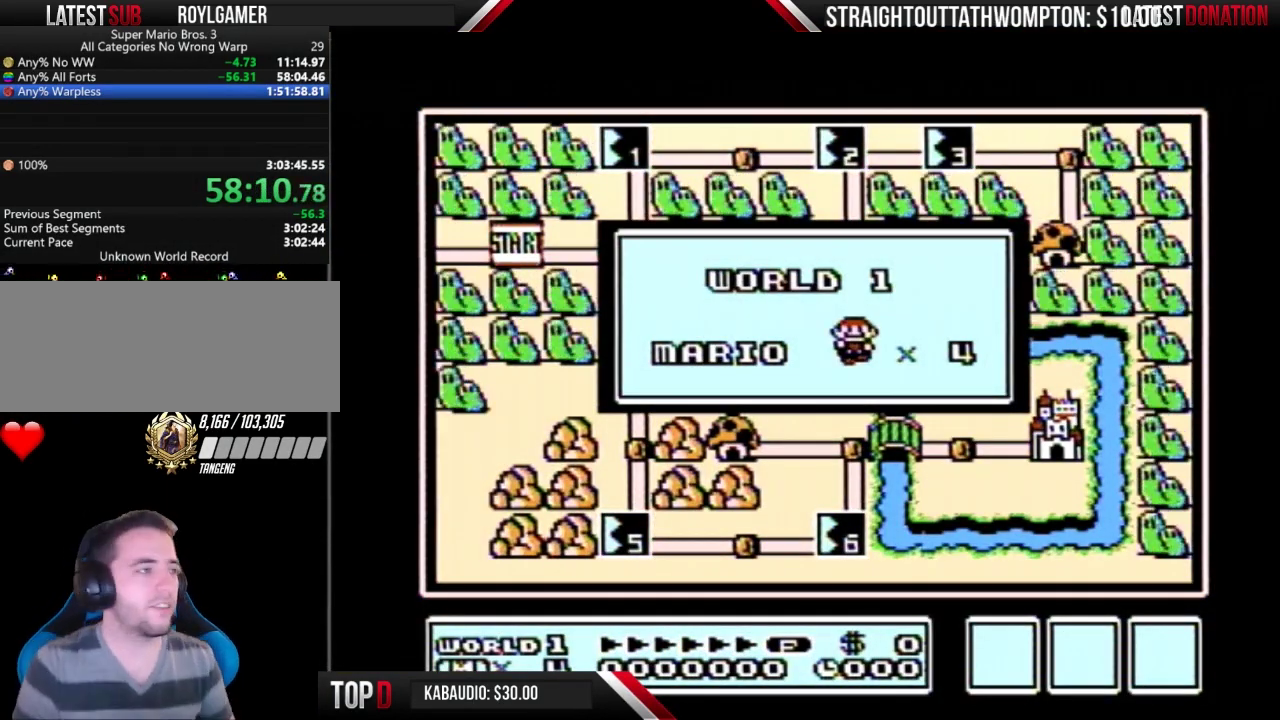
{"buttons": [], "events": []}
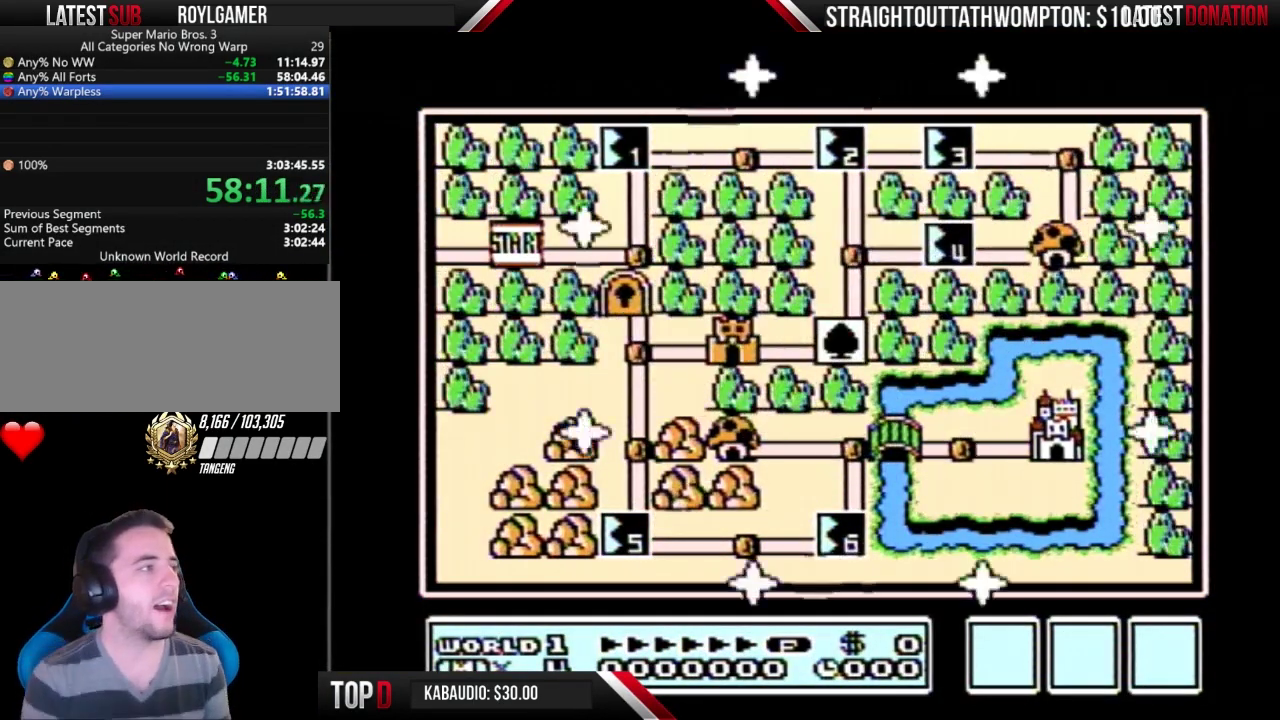
{"buttons": ["DPAD_RIGHT"], "events": [[500, "DPAD_RIGHT", "down"]]}
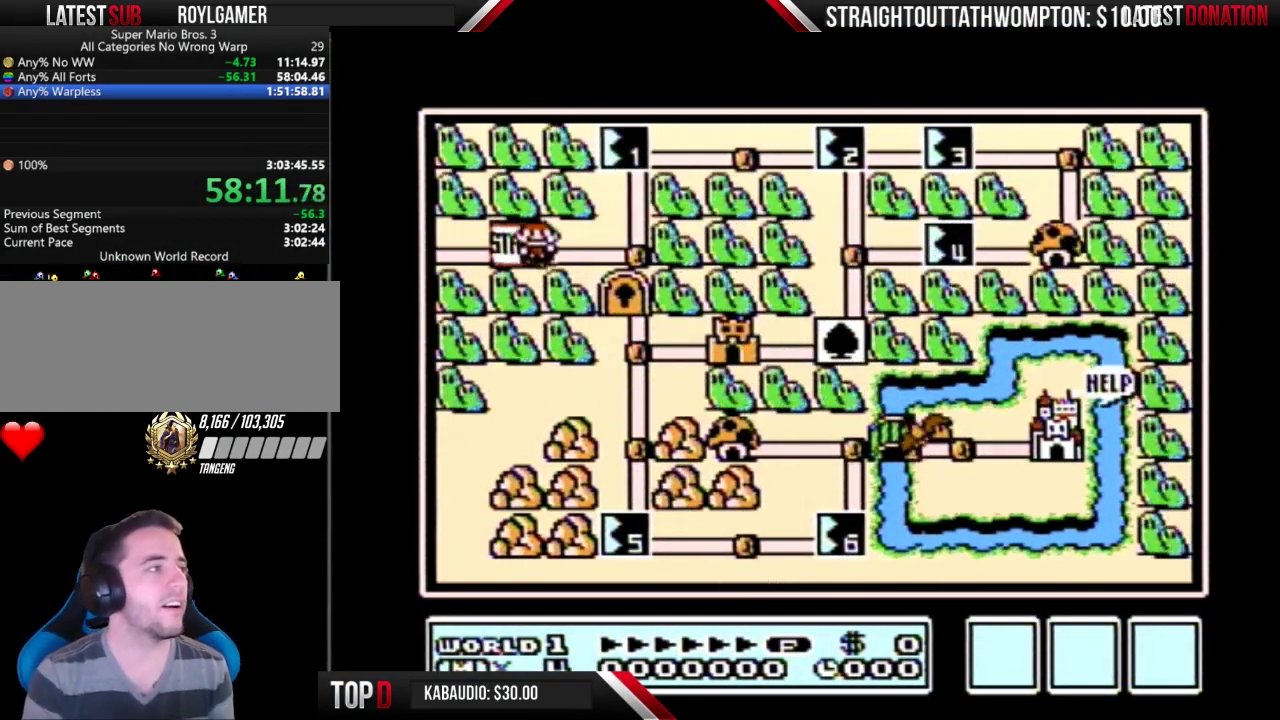
{"buttons": ["DPAD_UP"], "events": [[267, "DPAD_RIGHT", "up"], [333, "DPAD_UP", "down"]]}
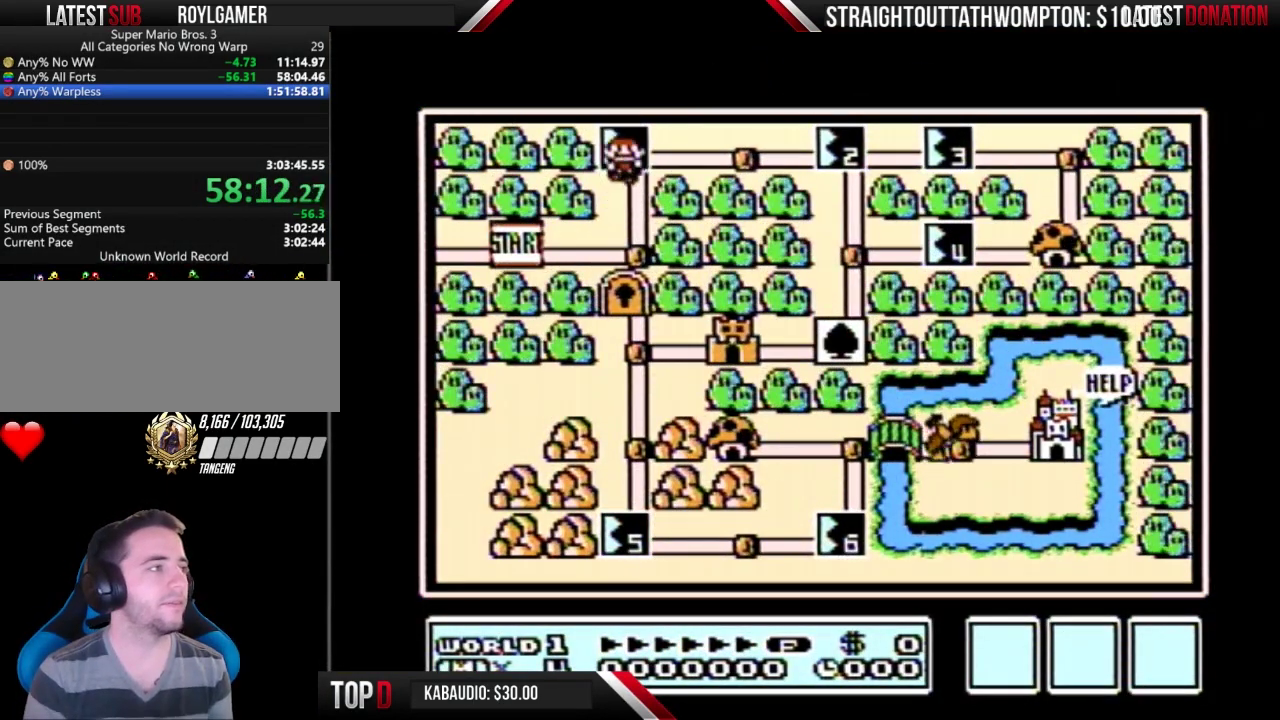
{"buttons": ["DPAD_UP"], "events": []}
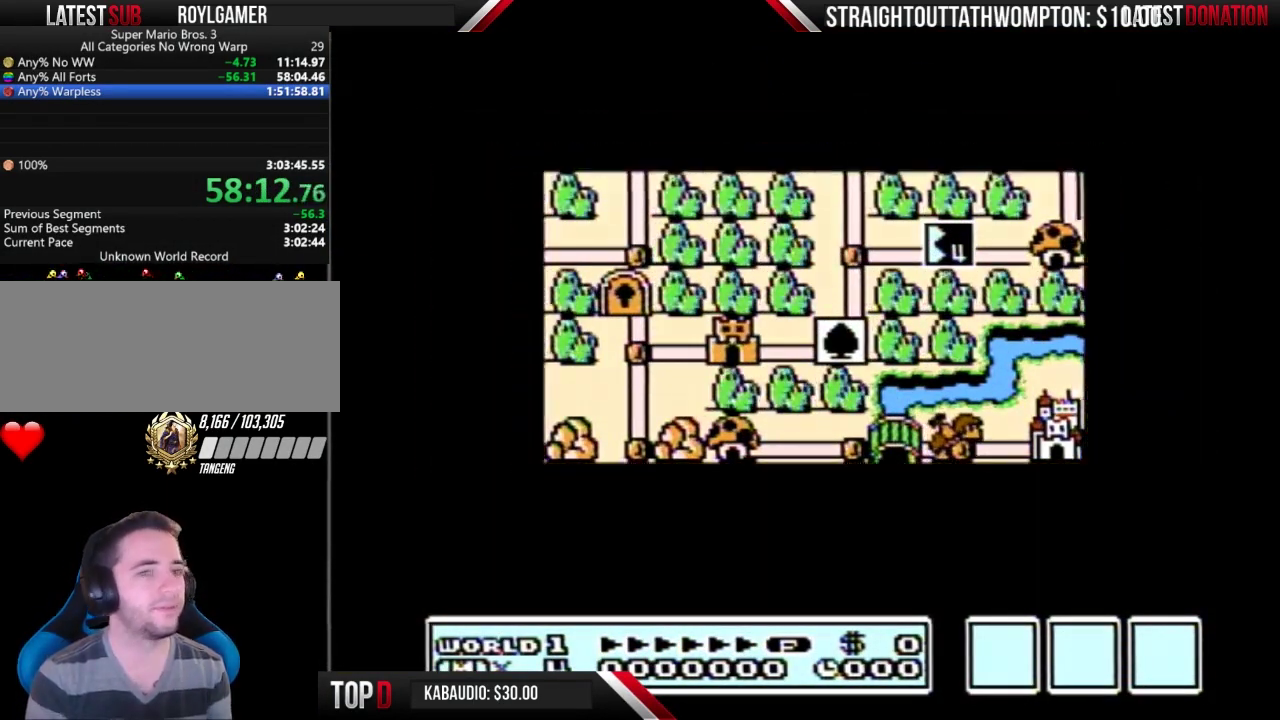
{"buttons": ["DPAD_UP"], "events": []}
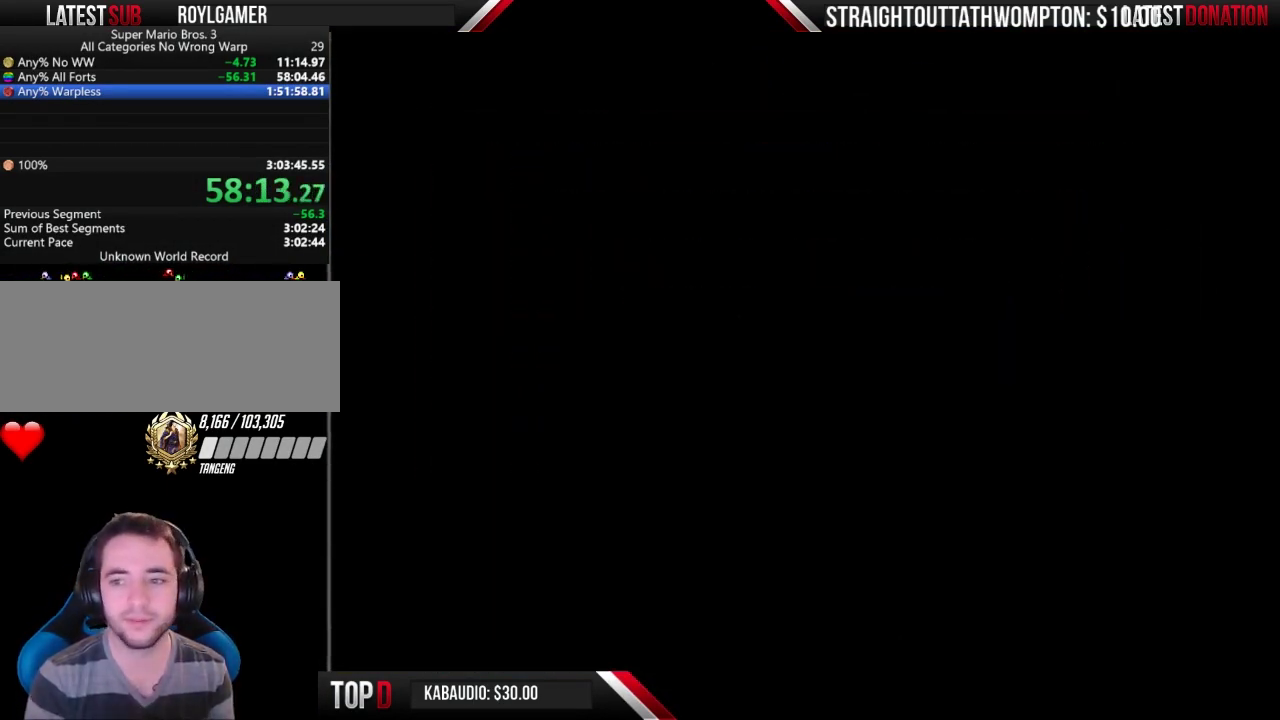
{"buttons": ["B", "DPAD_RIGHT"], "events": [[133, "DPAD_UP", "up"], [233, "B", "down"], [233, "DPAD_RIGHT", "down"]]}
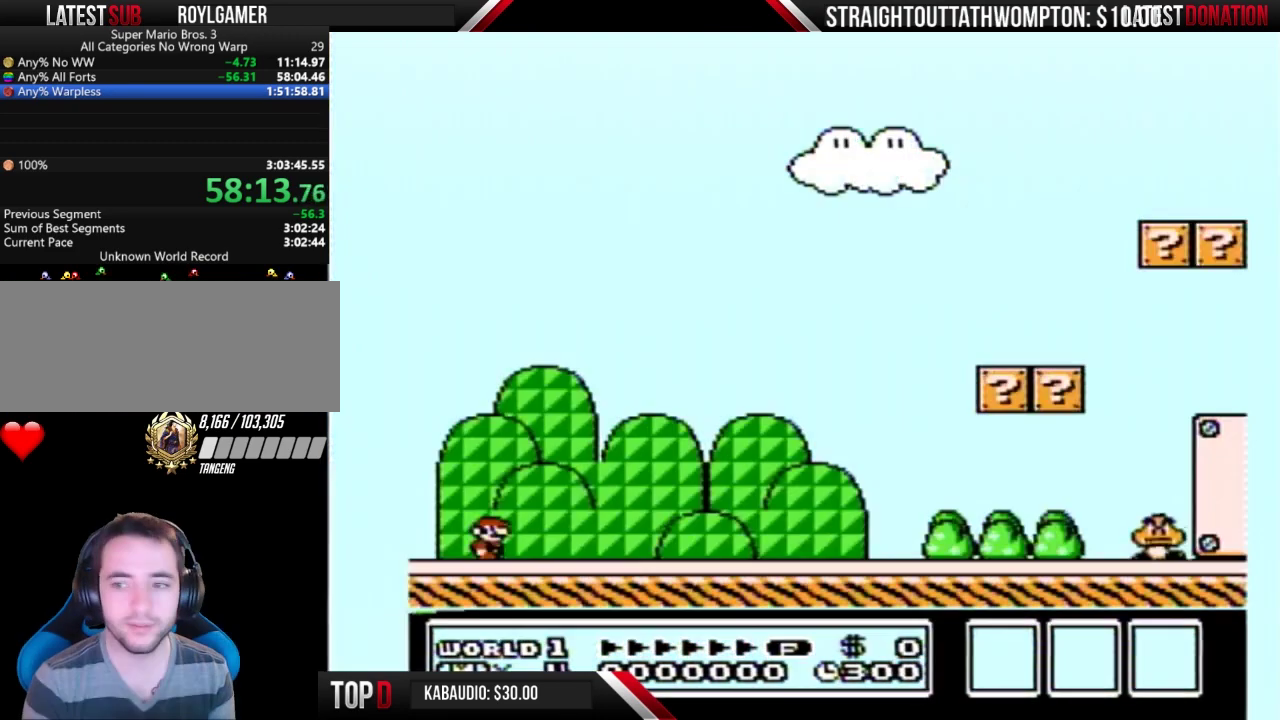
{"buttons": ["B", "DPAD_RIGHT"], "events": []}
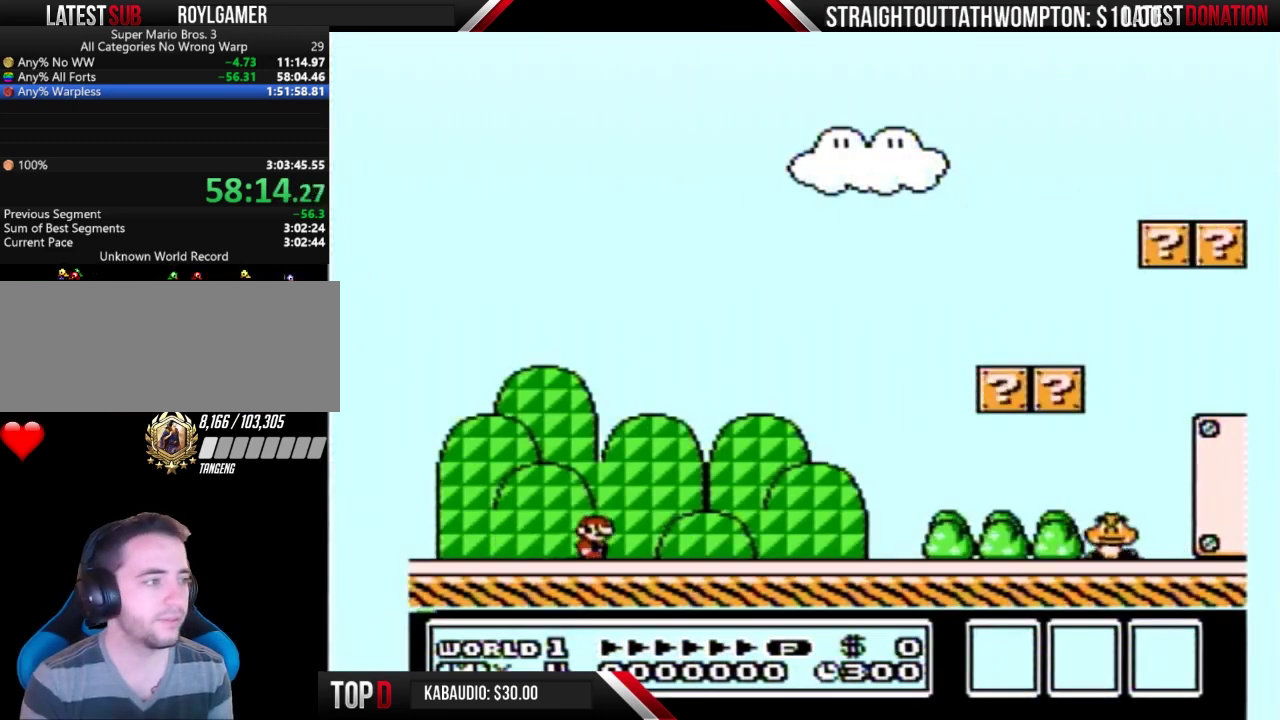
{"buttons": ["B", "DPAD_RIGHT"], "events": []}
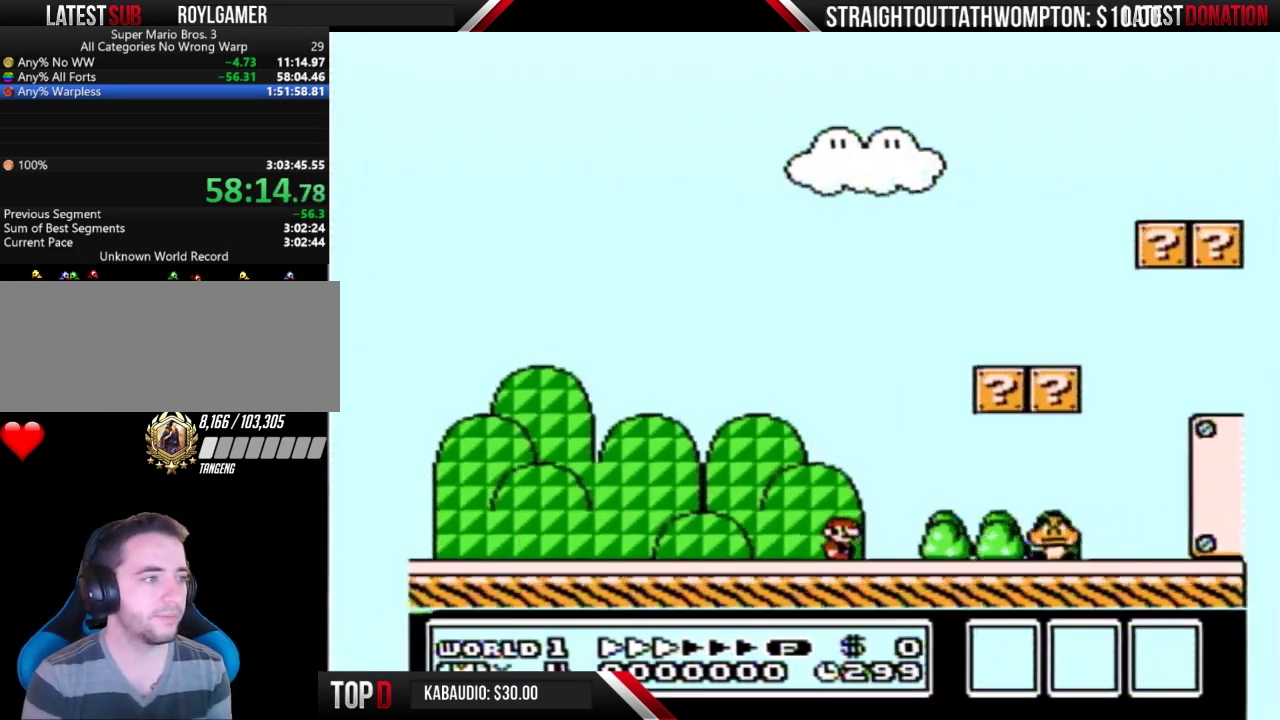
{"buttons": ["B", "DPAD_RIGHT"], "events": [[200, "A", "down"], [400, "A", "up"]]}
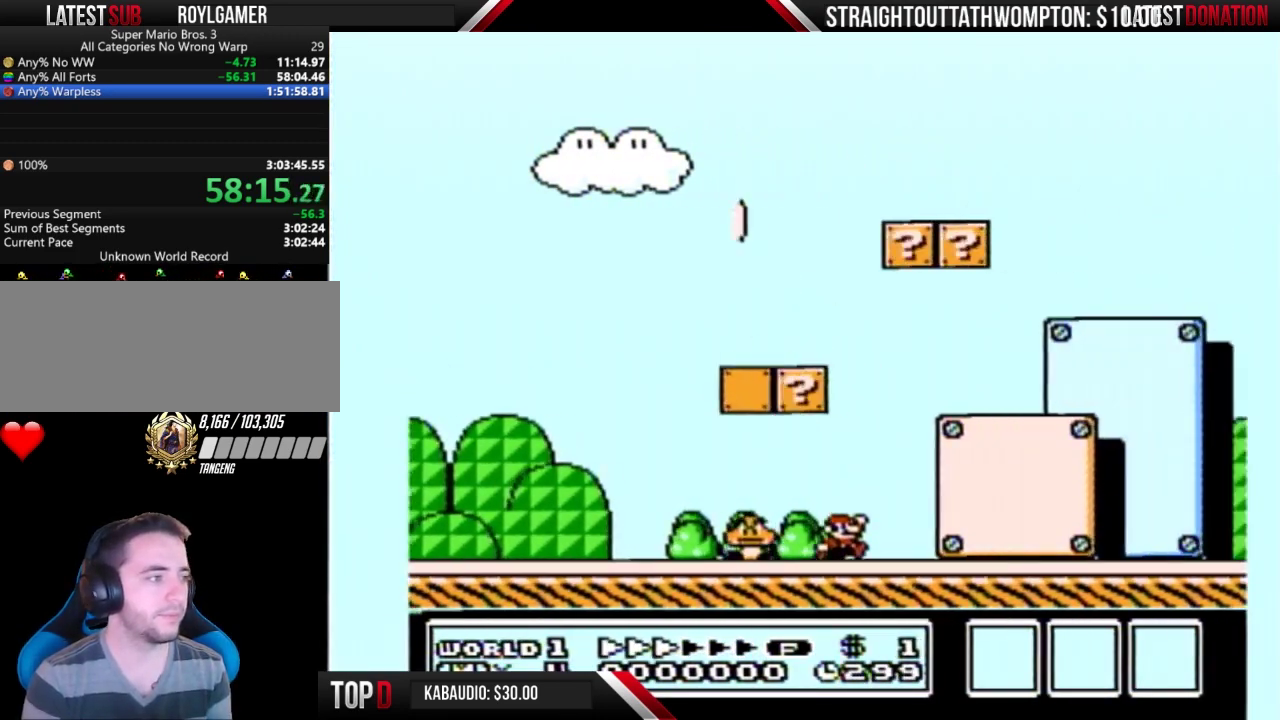
{"buttons": ["B", "DPAD_RIGHT"], "events": []}
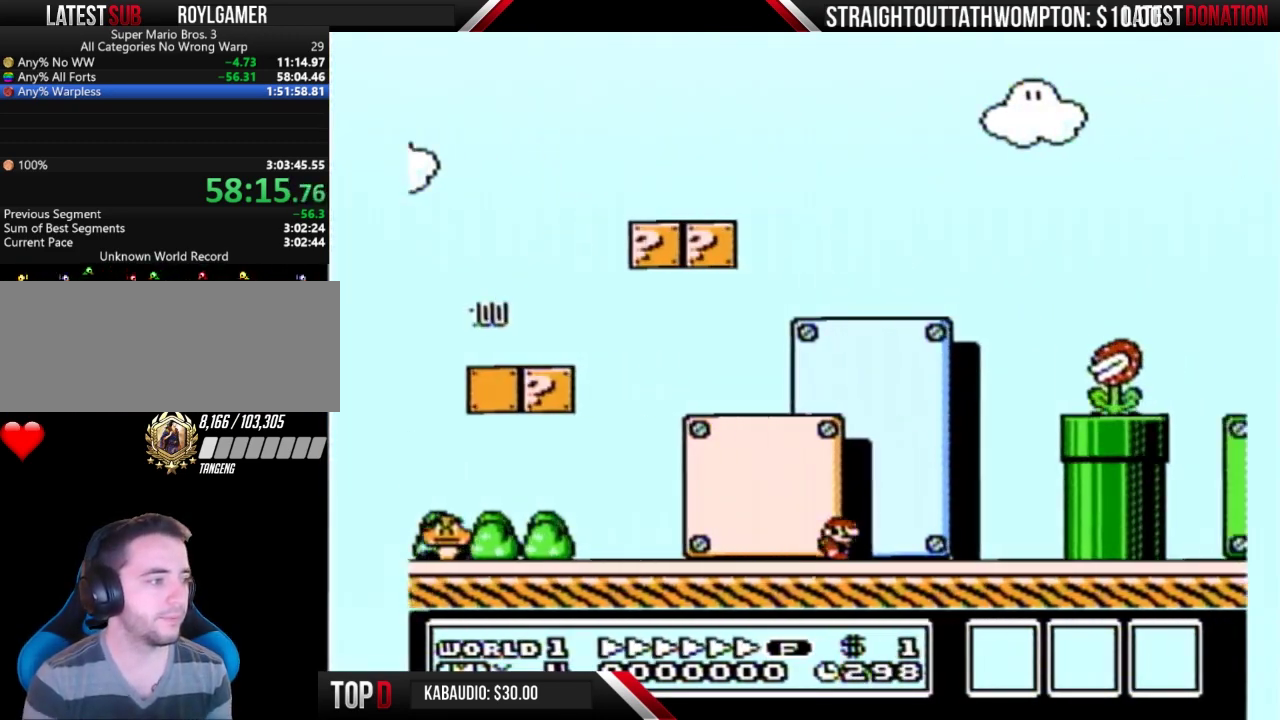
{"buttons": ["A", "B", "DPAD_RIGHT"], "events": [[100, "A", "down"], [100, "DPAD_LEFT", "down"], [100, "DPAD_RIGHT", "up"], [233, "DPAD_LEFT", "up"], [267, "DPAD_RIGHT", "down"]]}